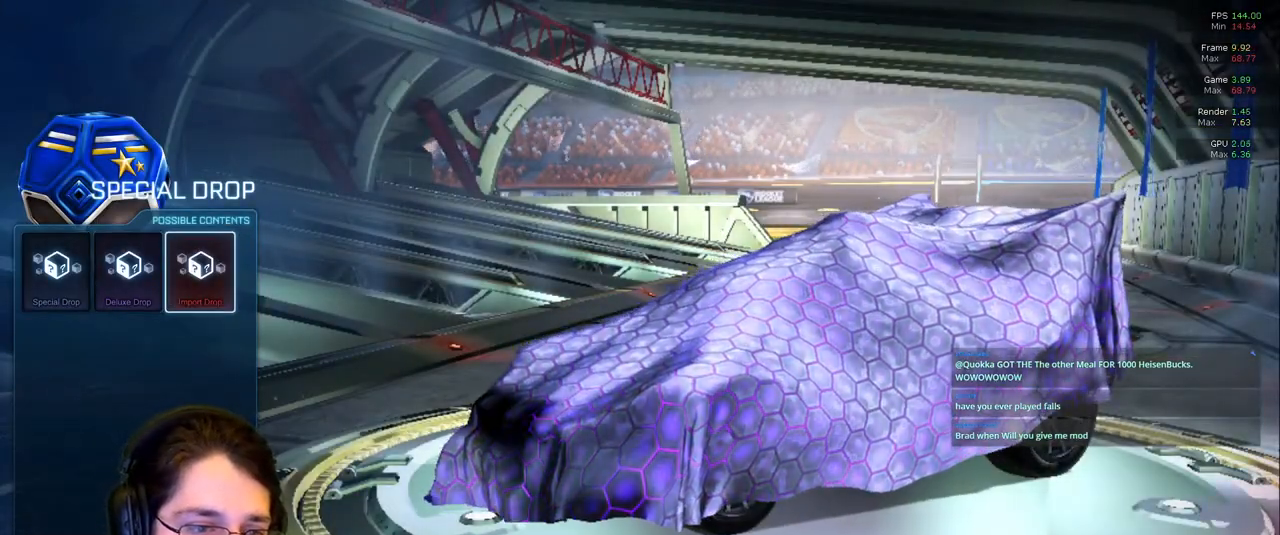
Gameplay with a controller (PlayStation layout); each line is a JSON object with the inputs held at the frame after it. "events" lists button and stick changes between this image and that frame as [ms after this image, input, new state], when the widget could be followed in between. Not read: L3 R2 R3.
{"buttons": [], "left_stick": "center", "right_stick": "center", "events": [[350, "DPAD_LEFT", "down"], [467, "DPAD_LEFT", "up"]]}
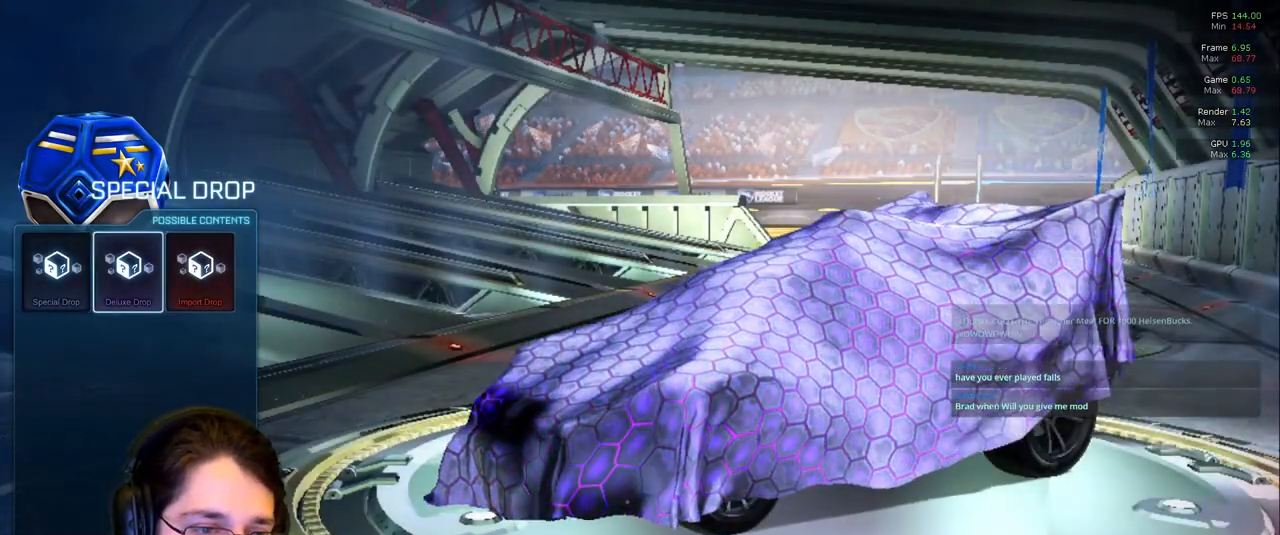
{"buttons": [], "left_stick": "center", "right_stick": "center", "events": []}
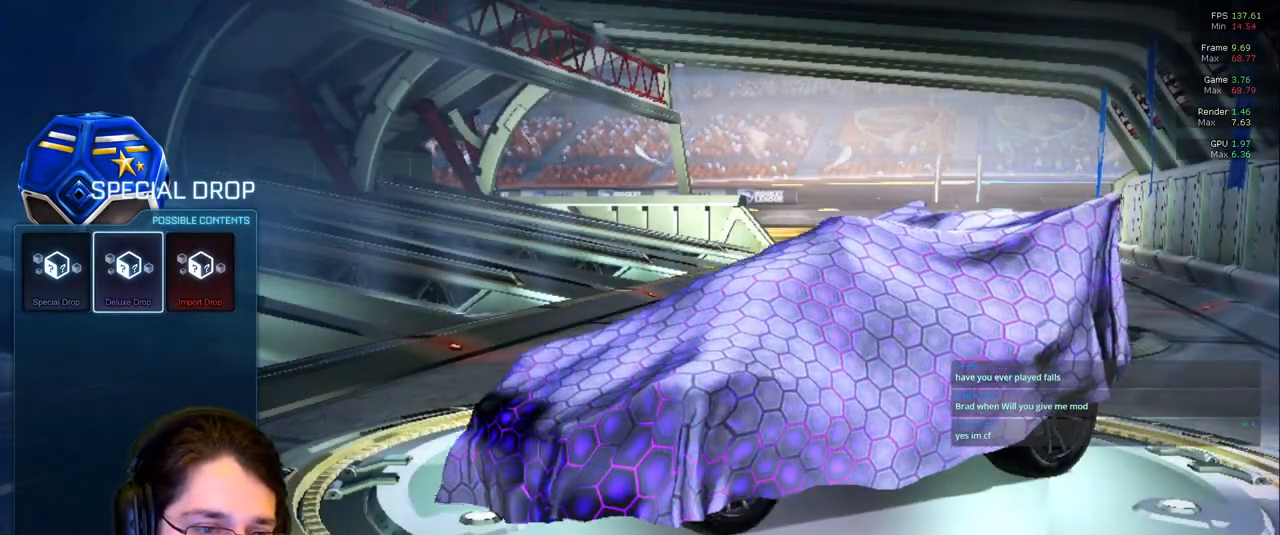
{"buttons": [], "left_stick": "center", "right_stick": "center", "events": [[267, "DPAD_LEFT", "down"], [383, "DPAD_LEFT", "up"]]}
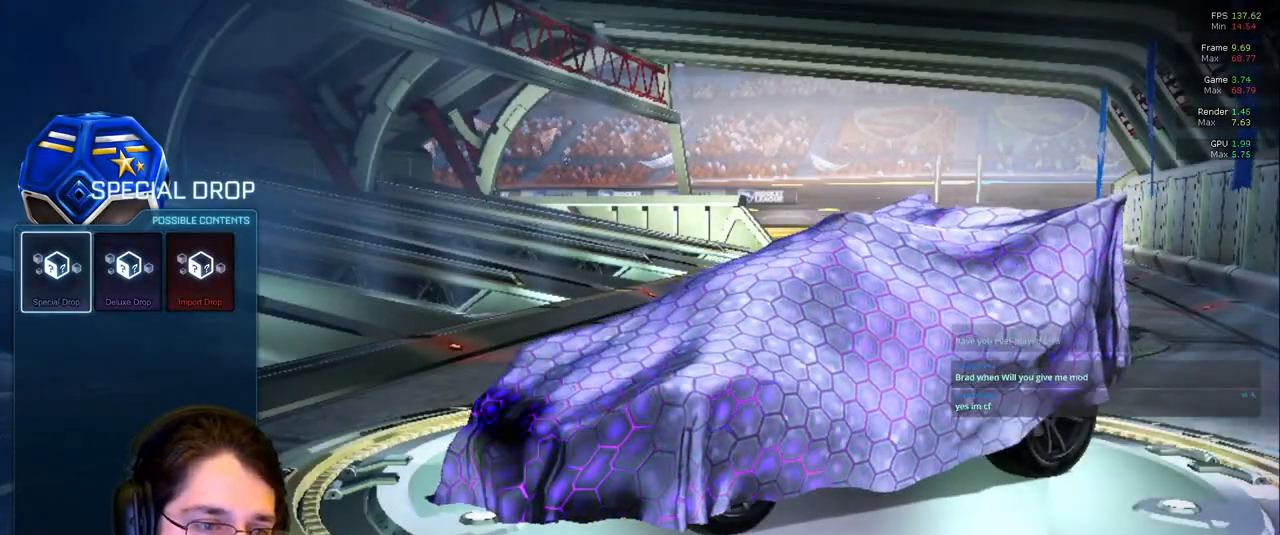
{"buttons": [], "left_stick": "center", "right_stick": "center", "events": [[300, "DPAD_RIGHT", "down"], [350, "DPAD_RIGHT", "up"]]}
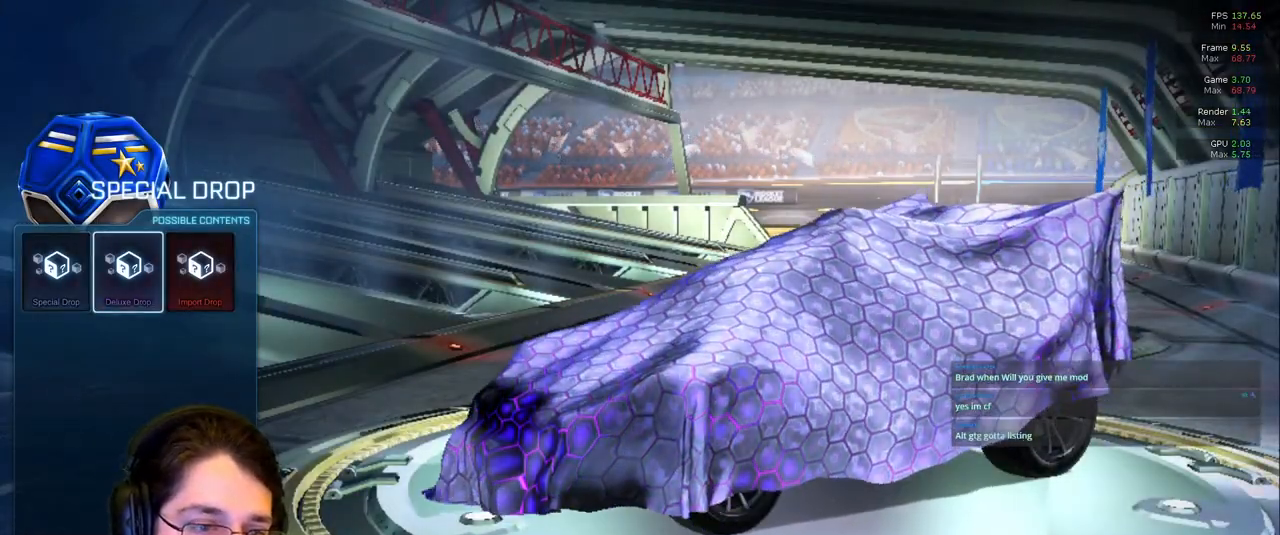
{"buttons": [], "left_stick": "center", "right_stick": "center", "events": [[50, "DPAD_RIGHT", "down"], [167, "DPAD_RIGHT", "up"]]}